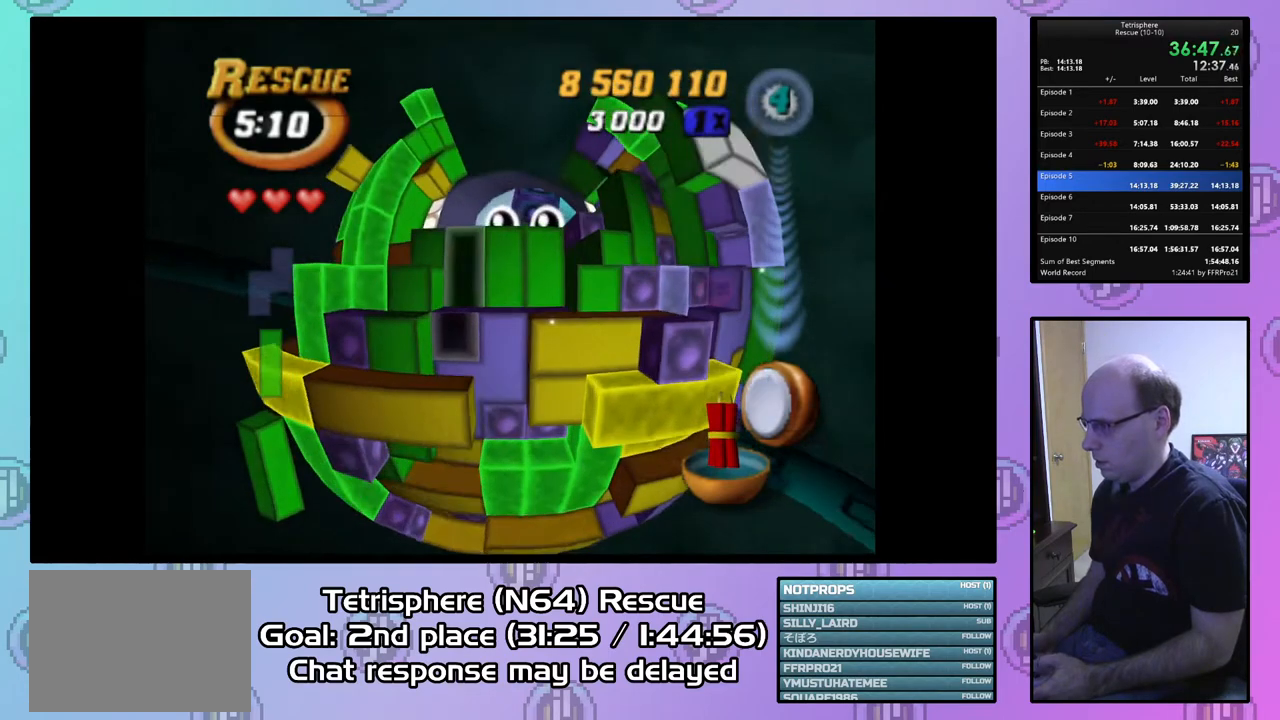
Gameplay with a controller (PlayStation layout); each line is a JSON object with the inputs held at the frame after it. "events" lists button and stick changes between this image and that frame as [ms after this image, input, new state], when the widget could be followed in between. Not read: left_stick.
{"buttons": ["SQUARE", "DPAD_UP"], "right_stick": "center", "events": [[200, "SQUARE", "down"], [300, "DPAD_UP", "down"], [367, "DPAD_UP", "up"], [433, "DPAD_UP", "down"]]}
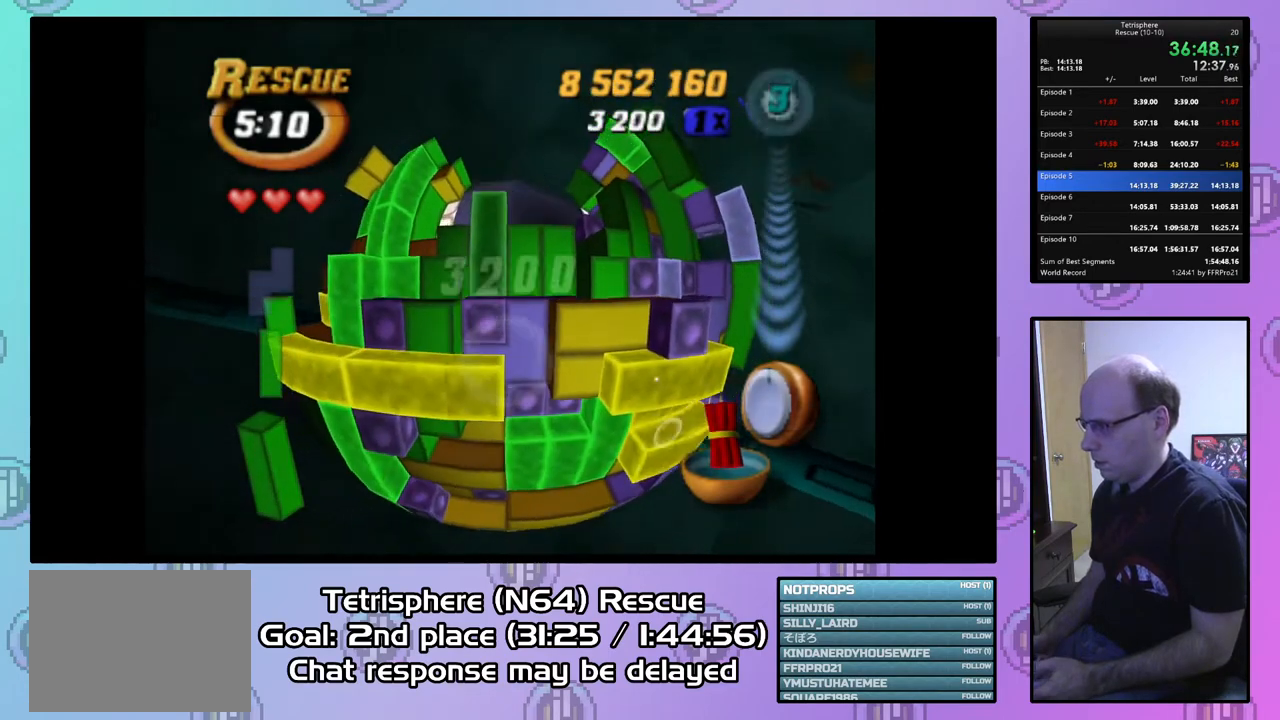
{"buttons": ["SQUARE"], "right_stick": "center", "events": [[33, "DPAD_UP", "up"], [100, "DPAD_UP", "down"], [167, "DPAD_UP", "up"], [233, "DPAD_RIGHT", "down"], [367, "DPAD_RIGHT", "up"]]}
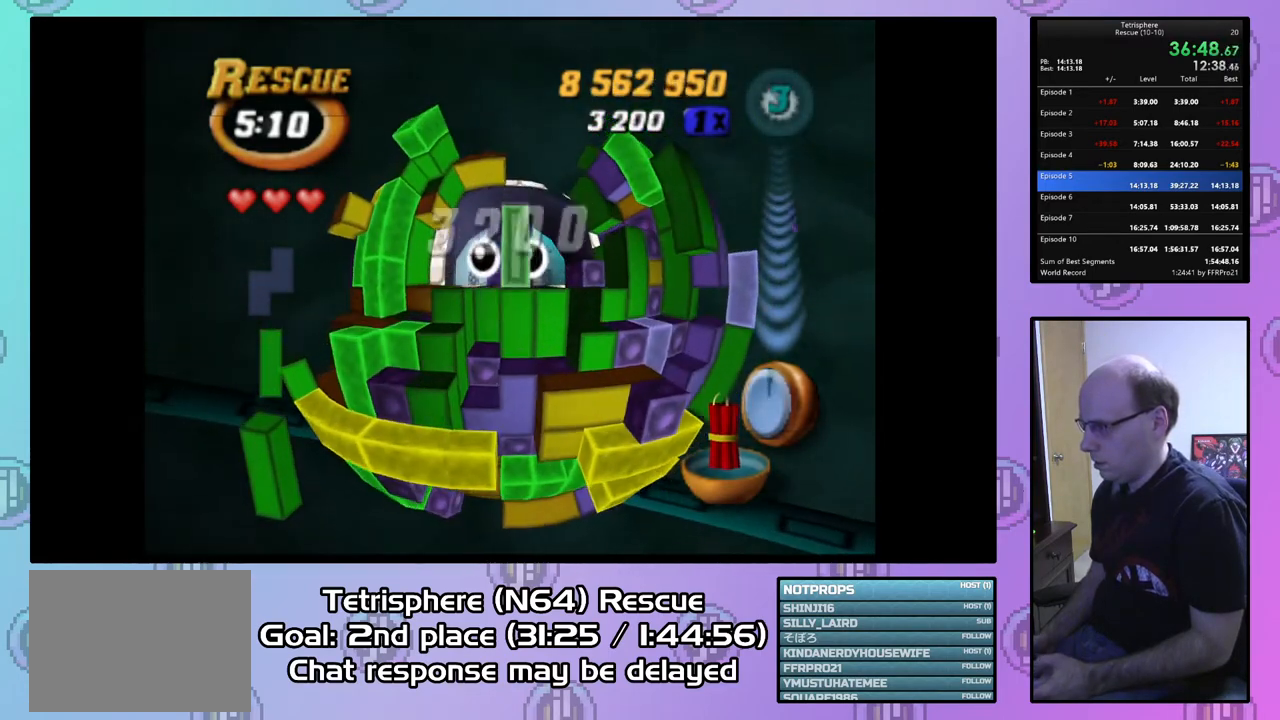
{"buttons": [], "right_stick": "center", "events": [[167, "SQUARE", "up"], [233, "DPAD_LEFT", "down"], [333, "DPAD_LEFT", "up"], [400, "DPAD_LEFT", "down"], [467, "DPAD_LEFT", "up"]]}
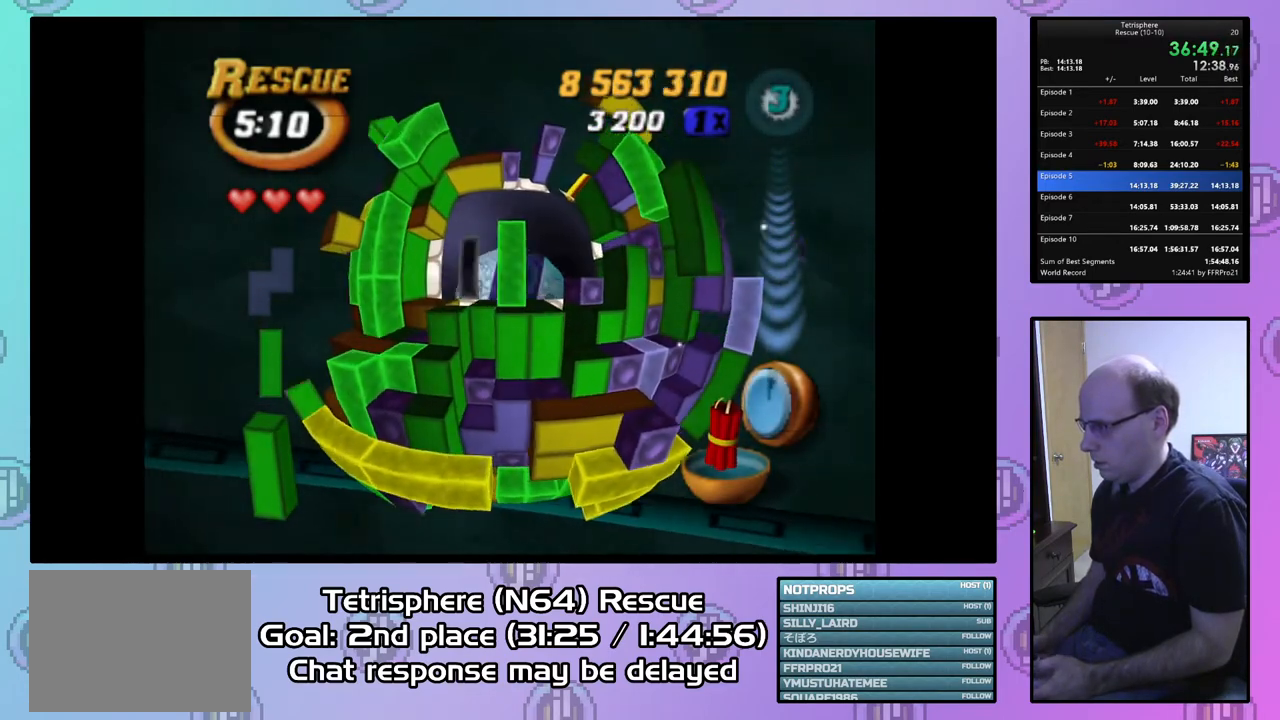
{"buttons": ["SQUARE"], "right_stick": "center", "events": [[67, "DPAD_DOWN", "down"], [167, "DPAD_DOWN", "up"], [200, "DPAD_DOWN", "down"], [433, "DPAD_DOWN", "up"], [433, "SQUARE", "down"]]}
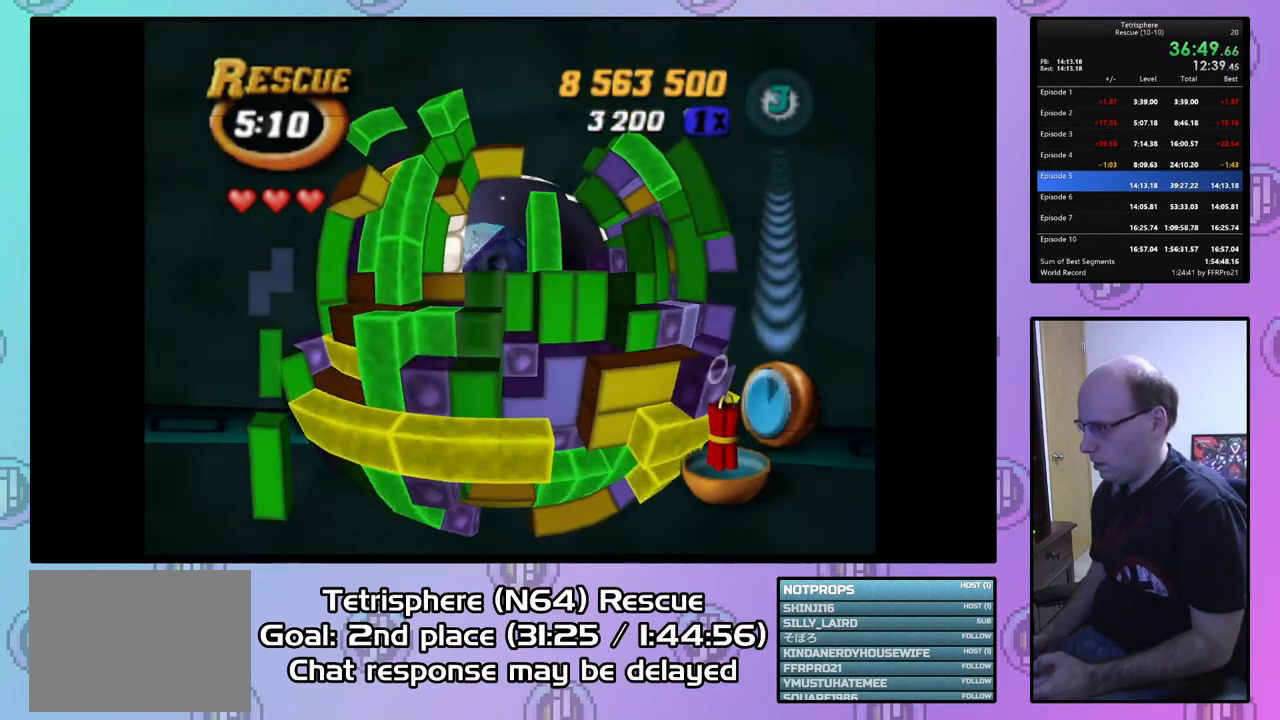
{"buttons": ["SQUARE"], "right_stick": "center", "events": [[133, "DPAD_RIGHT", "down"], [267, "DPAD_RIGHT", "up"]]}
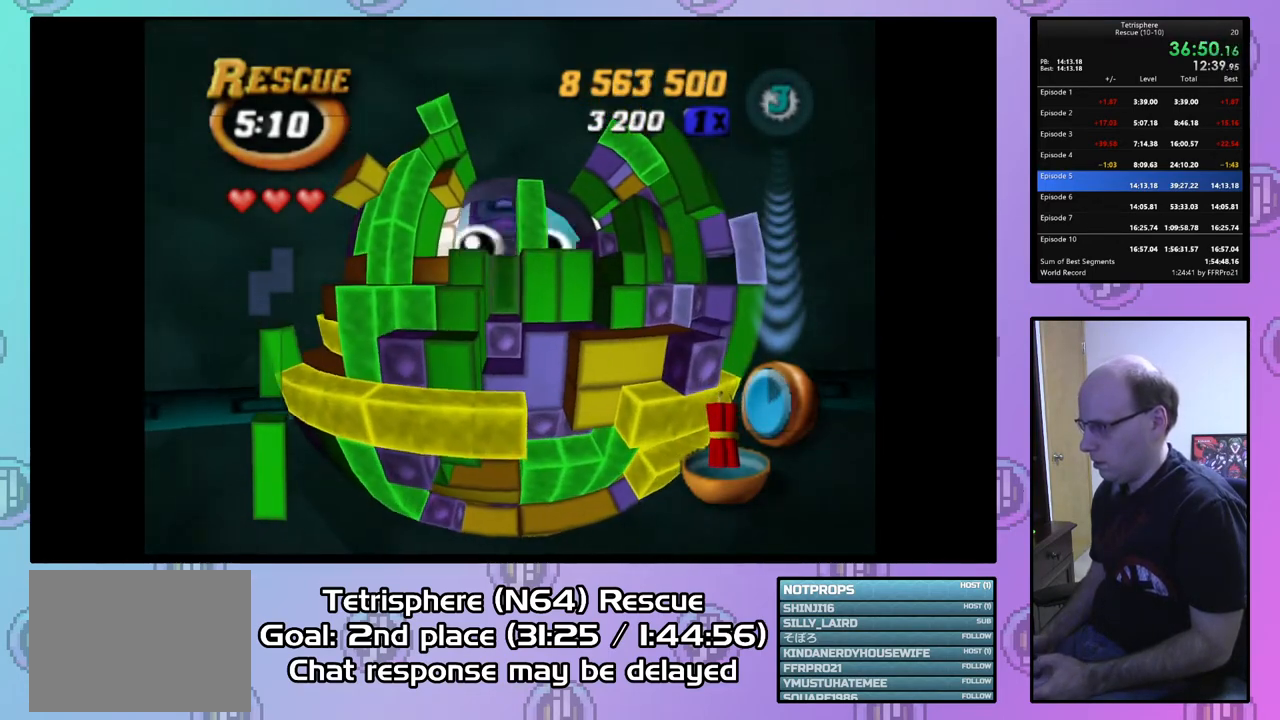
{"buttons": ["SQUARE", "DPAD_RIGHT"], "right_stick": "center", "events": [[33, "SQUARE", "up"], [67, "DPAD_LEFT", "down"], [167, "DPAD_LEFT", "up"], [233, "DPAD_DOWN", "down"], [300, "SQUARE", "down"], [333, "DPAD_DOWN", "up"], [433, "DPAD_RIGHT", "down"]]}
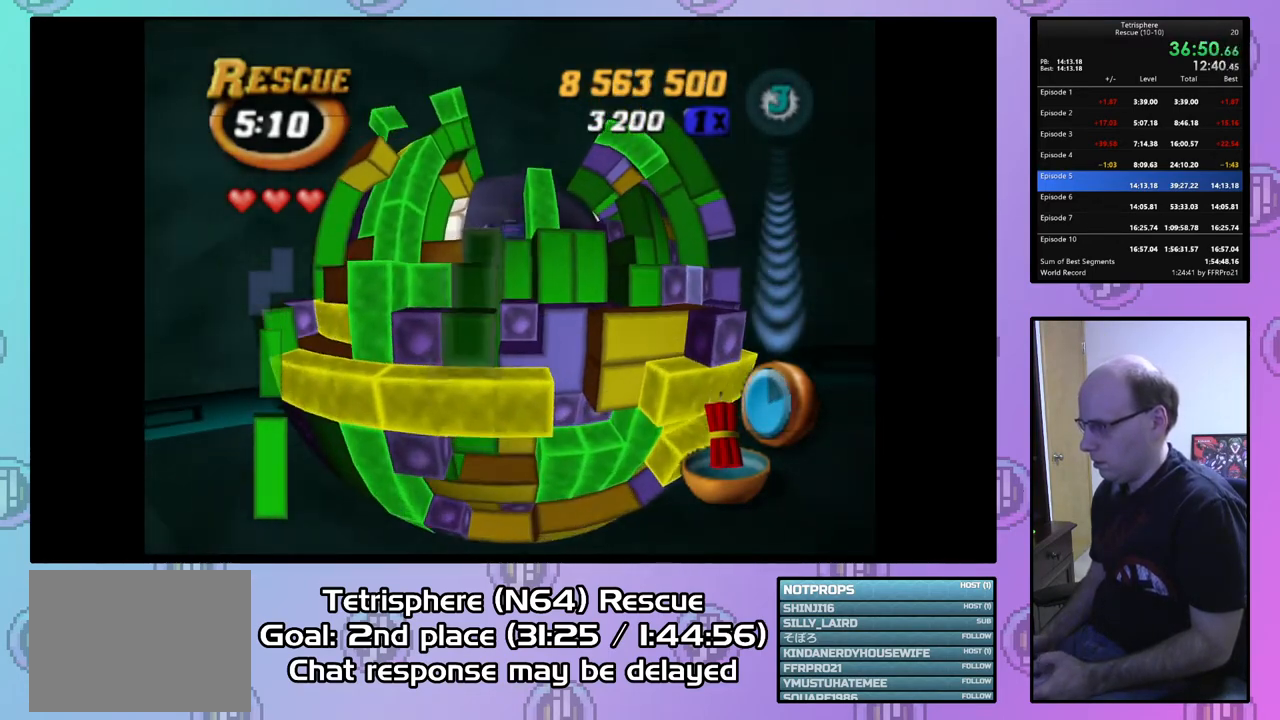
{"buttons": ["DPAD_UP"], "right_stick": "center", "events": [[67, "DPAD_RIGHT", "up"], [167, "SQUARE", "up"], [200, "DPAD_RIGHT", "down"], [300, "DPAD_RIGHT", "up"], [333, "DPAD_UP", "down"], [467, "DPAD_UP", "up"], [500, "DPAD_UP", "down"]]}
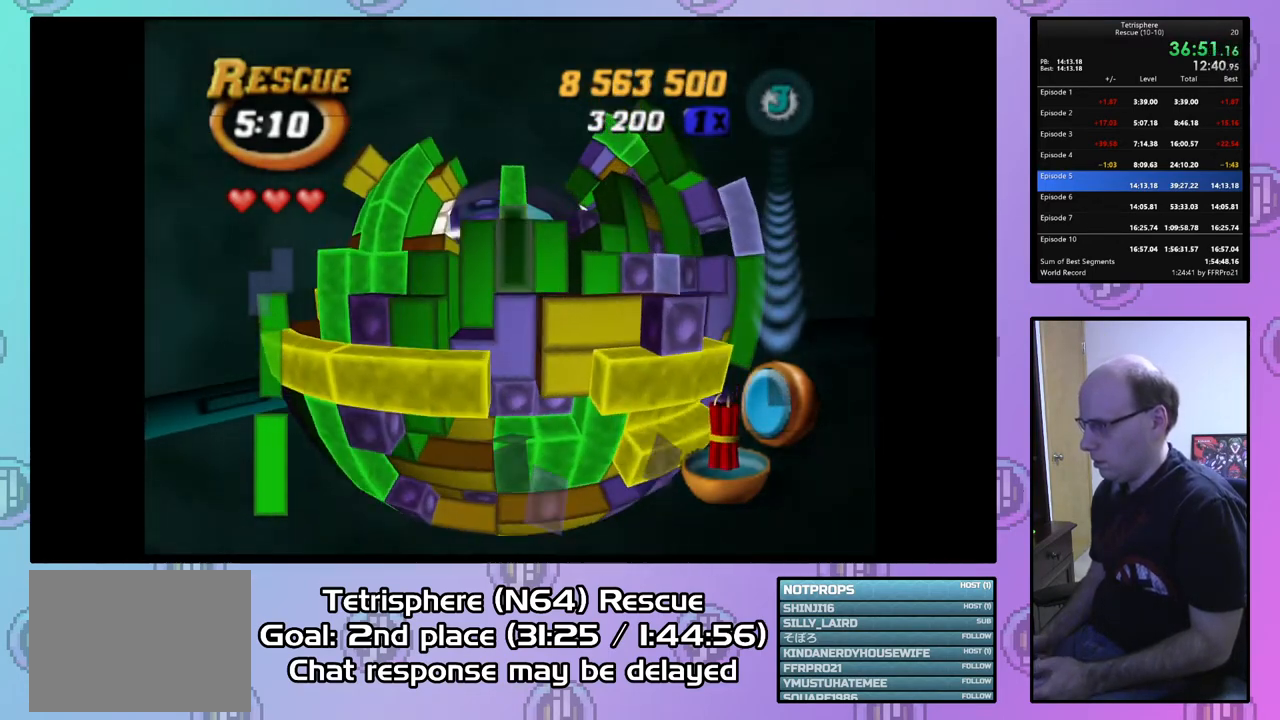
{"buttons": ["DPAD_RIGHT"], "right_stick": "center", "events": [[133, "DPAD_UP", "up"], [200, "DPAD_UP", "down"], [267, "DPAD_UP", "up"], [367, "CIRCLE", "down"], [467, "CIRCLE", "up"], [500, "DPAD_RIGHT", "down"]]}
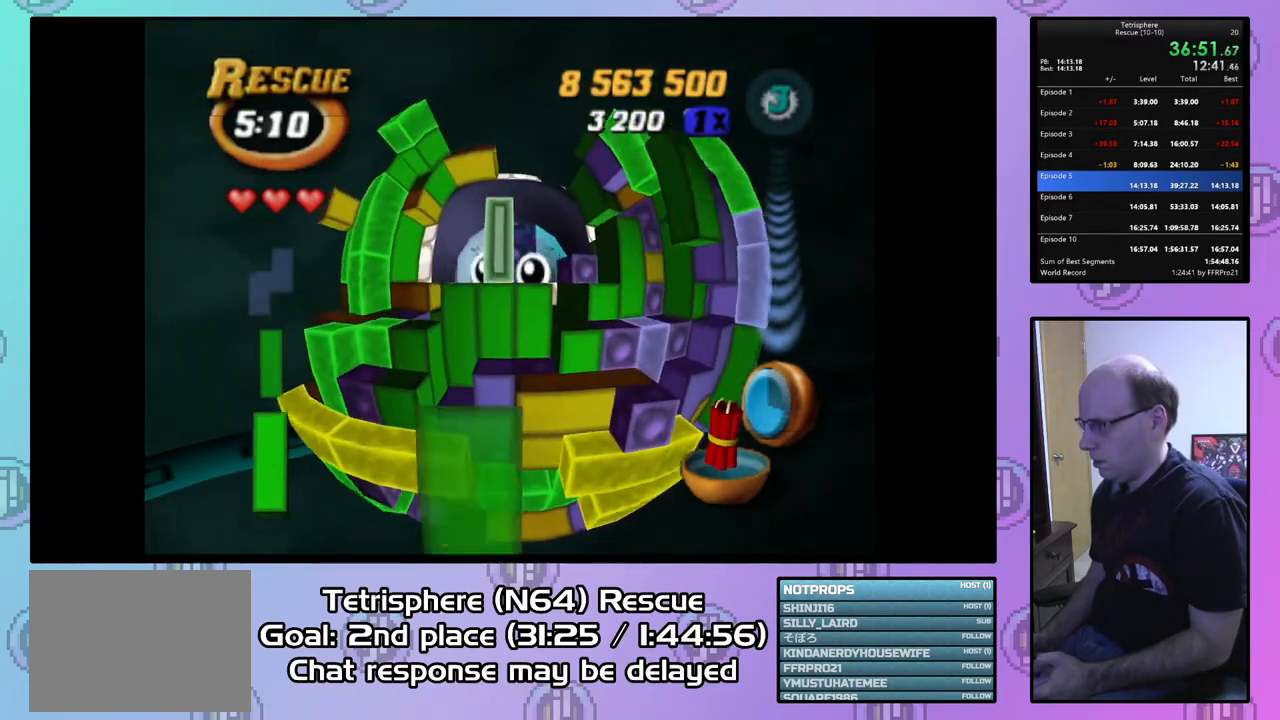
{"buttons": [], "right_stick": "center", "events": [[133, "DPAD_RIGHT", "up"], [167, "DPAD_RIGHT", "down"], [300, "DPAD_RIGHT", "up"], [367, "DPAD_RIGHT", "down"], [467, "DPAD_RIGHT", "up"]]}
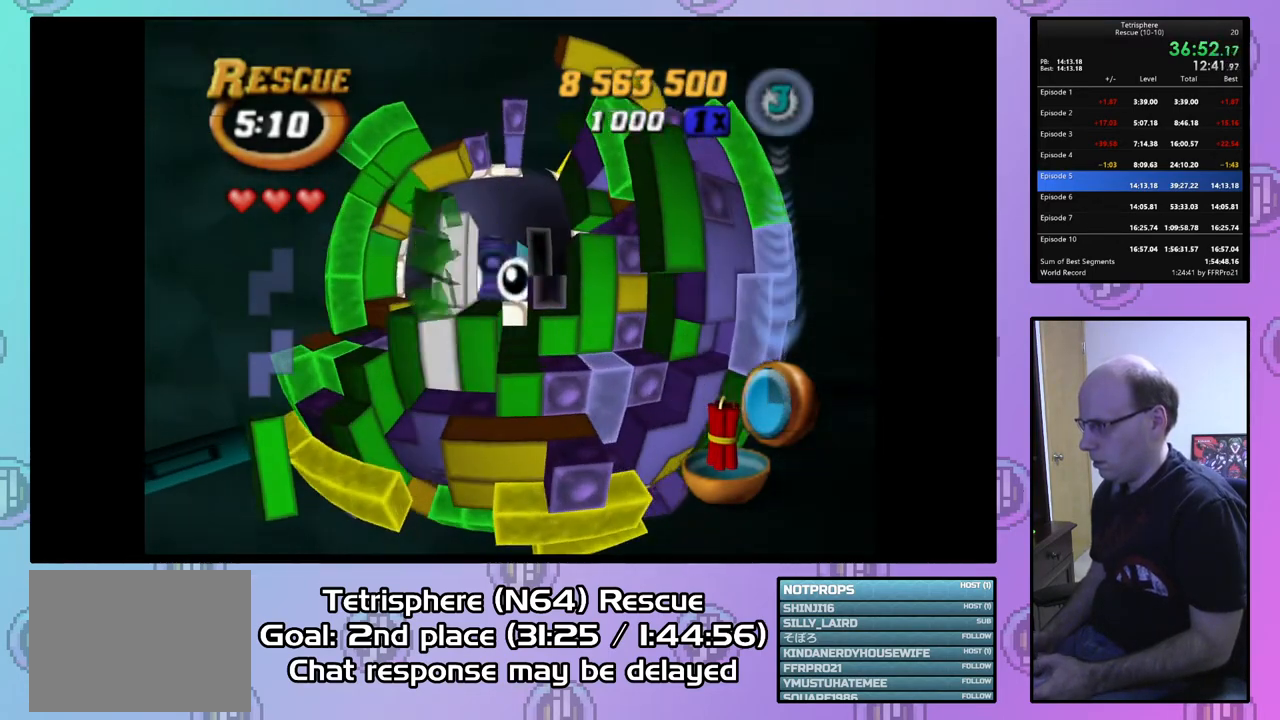
{"buttons": ["SQUARE", "DPAD_UP"], "right_stick": "center", "events": [[33, "DPAD_RIGHT", "down"], [133, "DPAD_RIGHT", "up"], [167, "DPAD_DOWN", "down"], [267, "DPAD_DOWN", "up"], [267, "SQUARE", "down"], [400, "DPAD_UP", "down"]]}
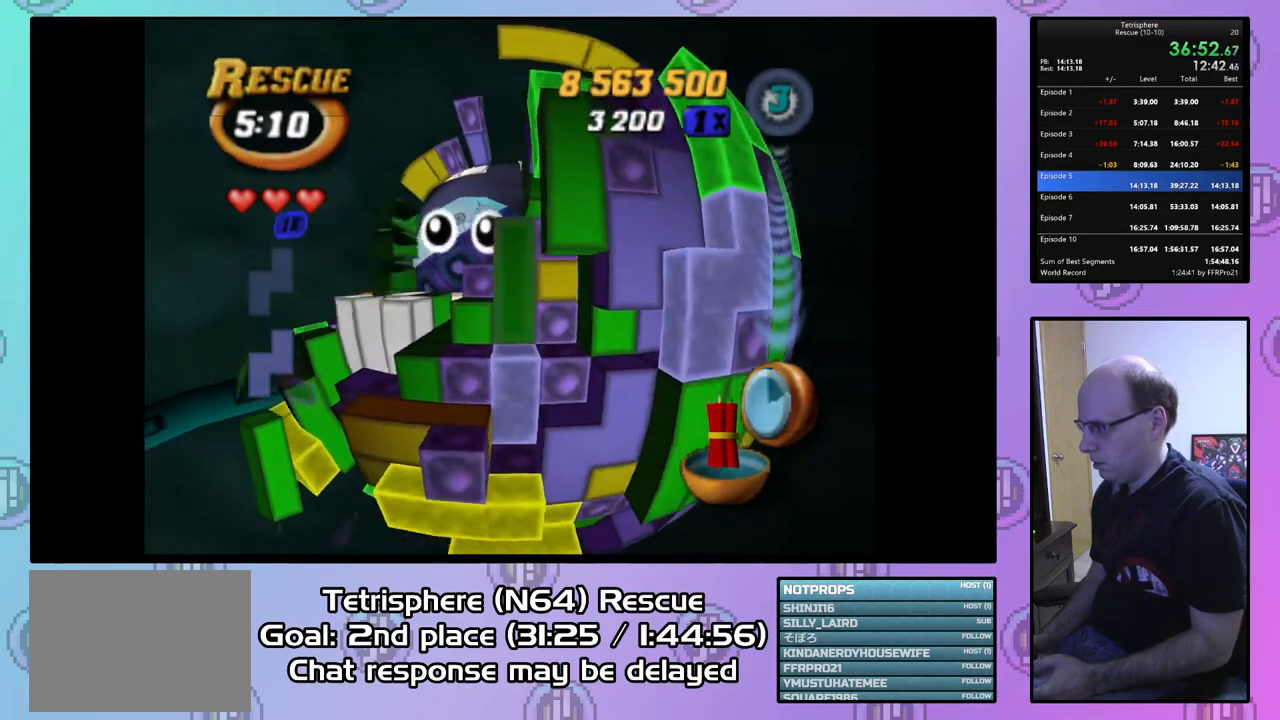
{"buttons": ["SQUARE"], "right_stick": "center", "events": [[33, "DPAD_UP", "up"], [67, "DPAD_UP", "down"], [167, "DPAD_UP", "up"], [267, "DPAD_LEFT", "down"], [367, "DPAD_LEFT", "up"]]}
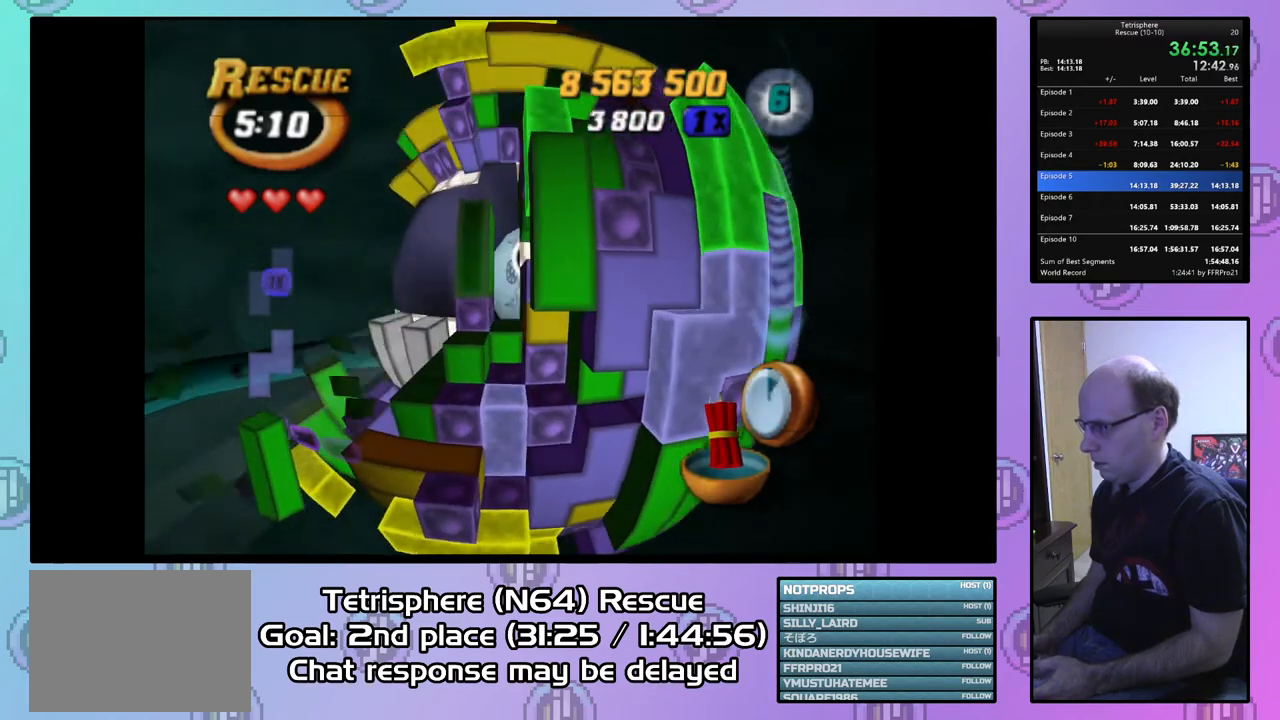
{"buttons": [], "right_stick": "center", "events": [[100, "DPAD_DOWN", "down"], [200, "DPAD_DOWN", "up"], [433, "SQUARE", "up"]]}
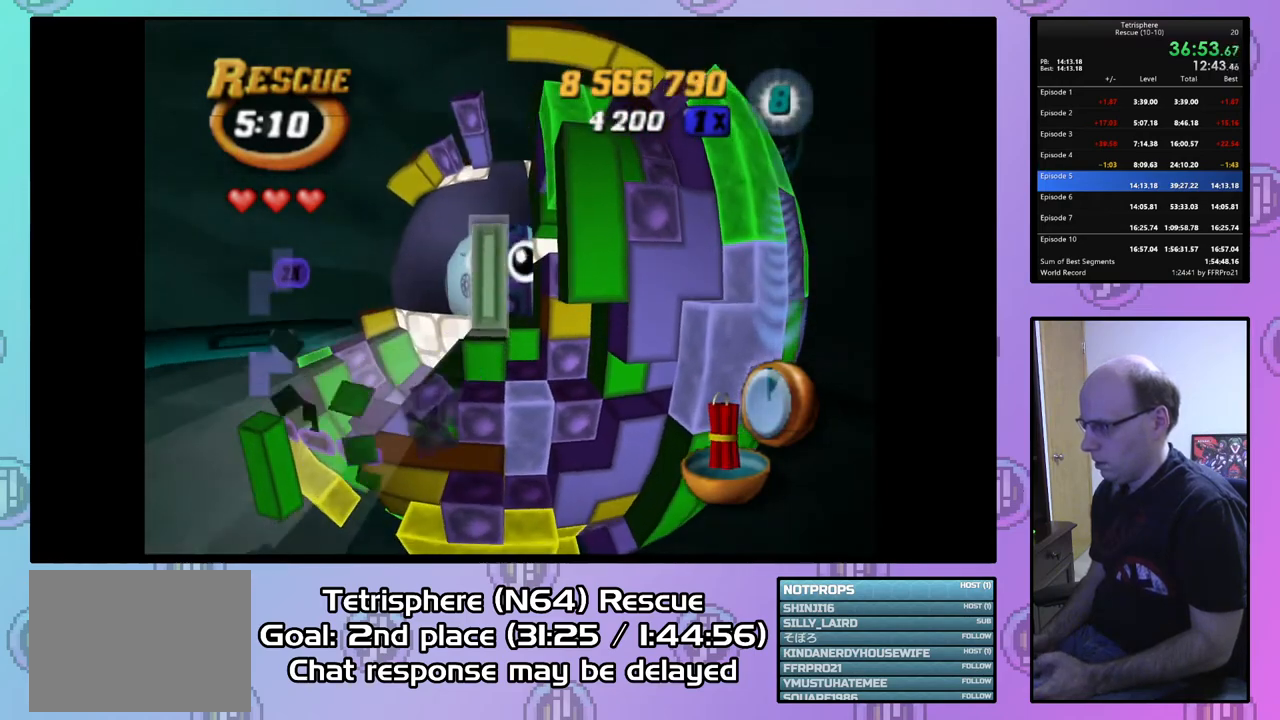
{"buttons": ["DPAD_LEFT"], "right_stick": "center", "events": [[33, "CIRCLE", "down"], [133, "CIRCLE", "up"], [200, "DPAD_LEFT", "down"]]}
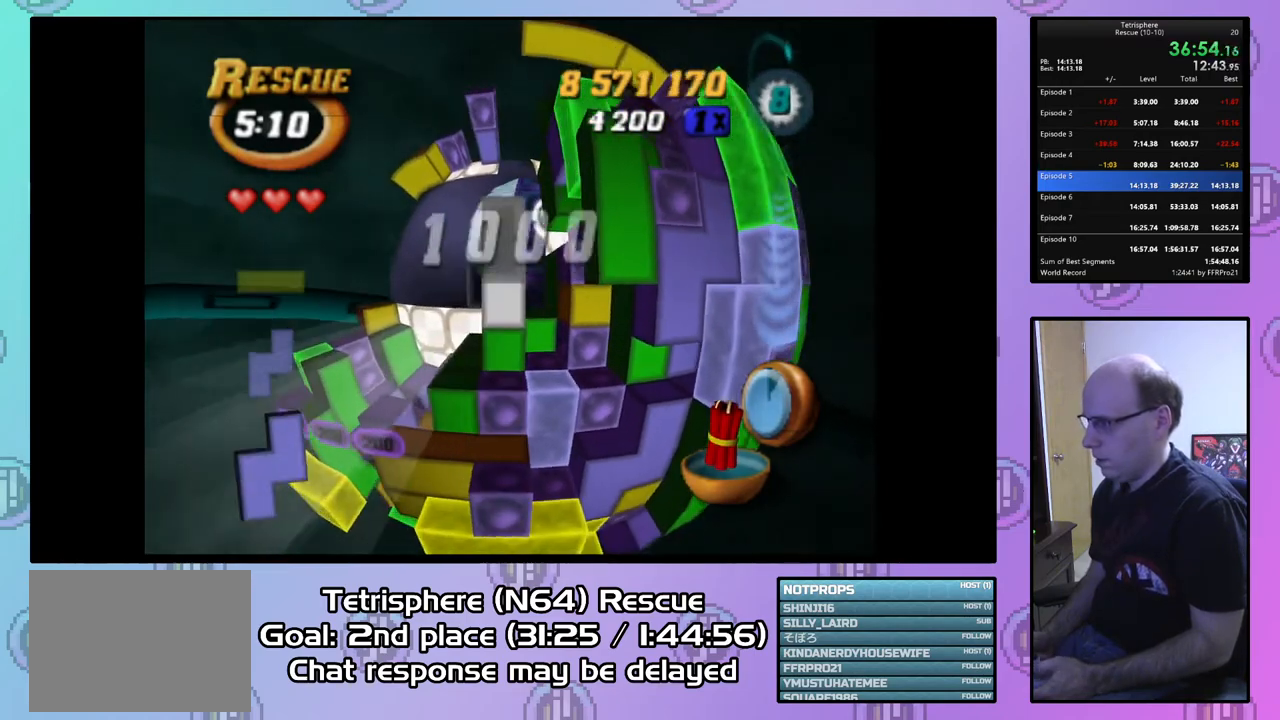
{"buttons": ["DPAD_LEFT"], "right_stick": "center", "events": [[267, "DPAD_LEFT", "up"], [433, "DPAD_LEFT", "down"]]}
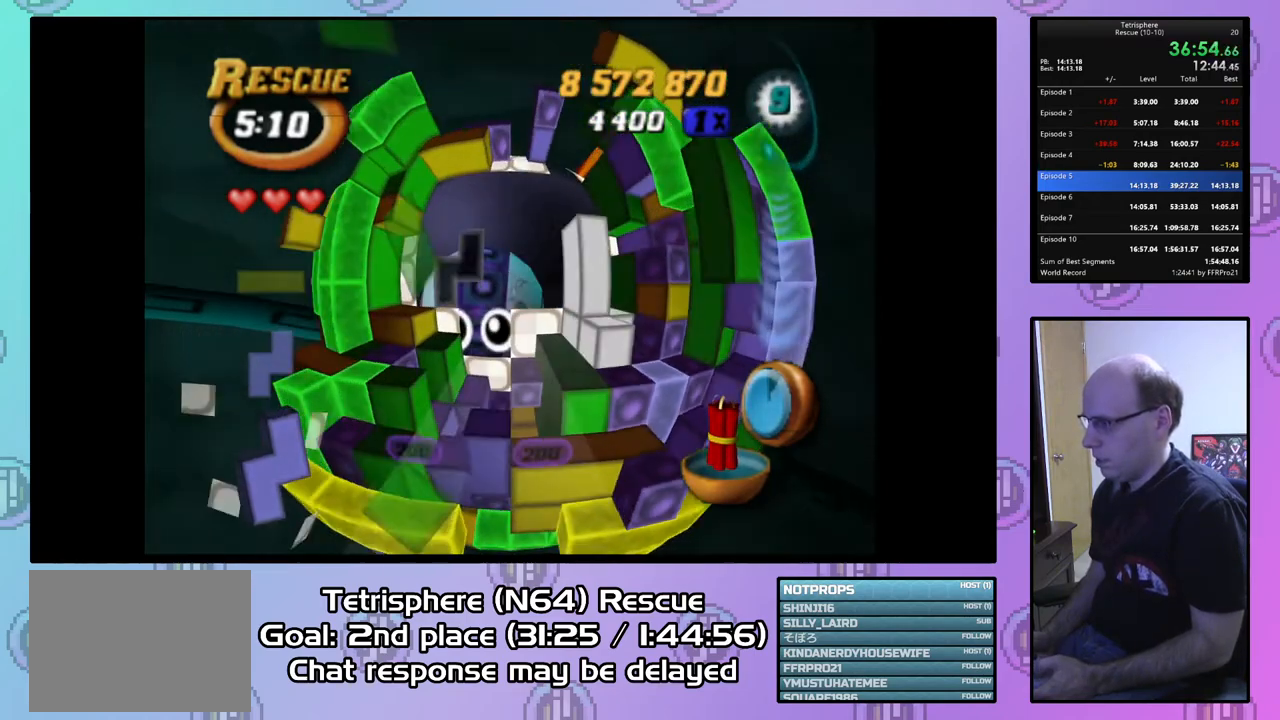
{"buttons": ["DPAD_DOWN"], "right_stick": "center", "events": [[33, "DPAD_LEFT", "up"], [133, "DPAD_DOWN", "down"], [200, "DPAD_DOWN", "up"], [267, "DPAD_DOWN", "down"], [367, "DPAD_DOWN", "up"], [467, "DPAD_DOWN", "down"]]}
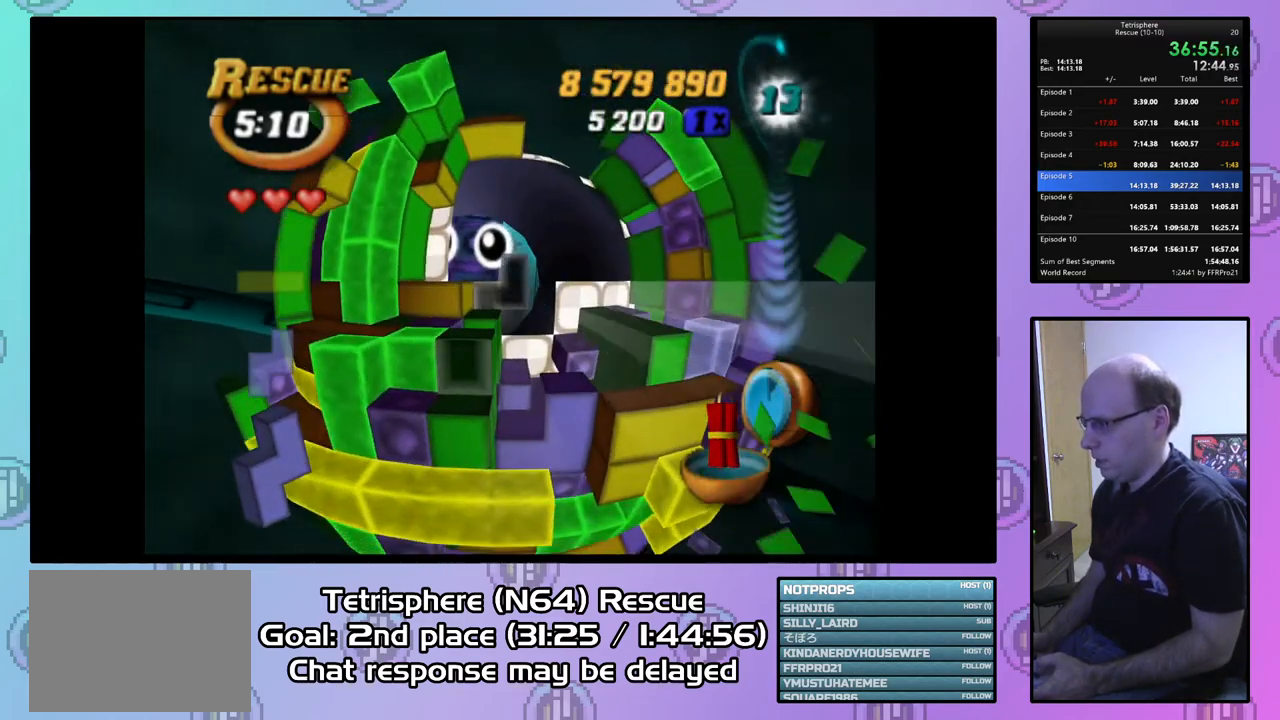
{"buttons": ["DPAD_DOWN"], "right_stick": "center", "events": [[33, "DPAD_DOWN", "up"], [300, "DPAD_RIGHT", "down"], [433, "DPAD_RIGHT", "up"], [500, "DPAD_DOWN", "down"]]}
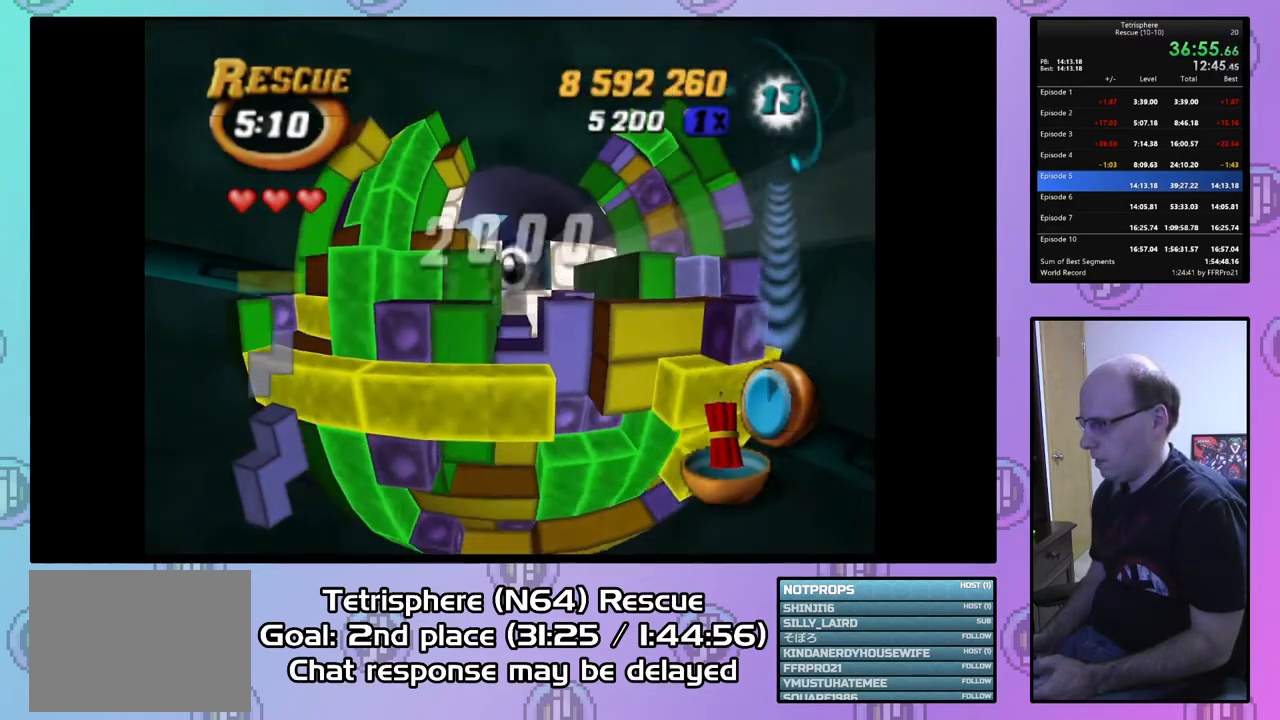
{"buttons": ["SQUARE", "DPAD_UP"], "right_stick": "center", "events": [[100, "DPAD_DOWN", "up"], [167, "DPAD_DOWN", "down"], [233, "DPAD_DOWN", "up"], [300, "SQUARE", "down"], [433, "DPAD_UP", "down"]]}
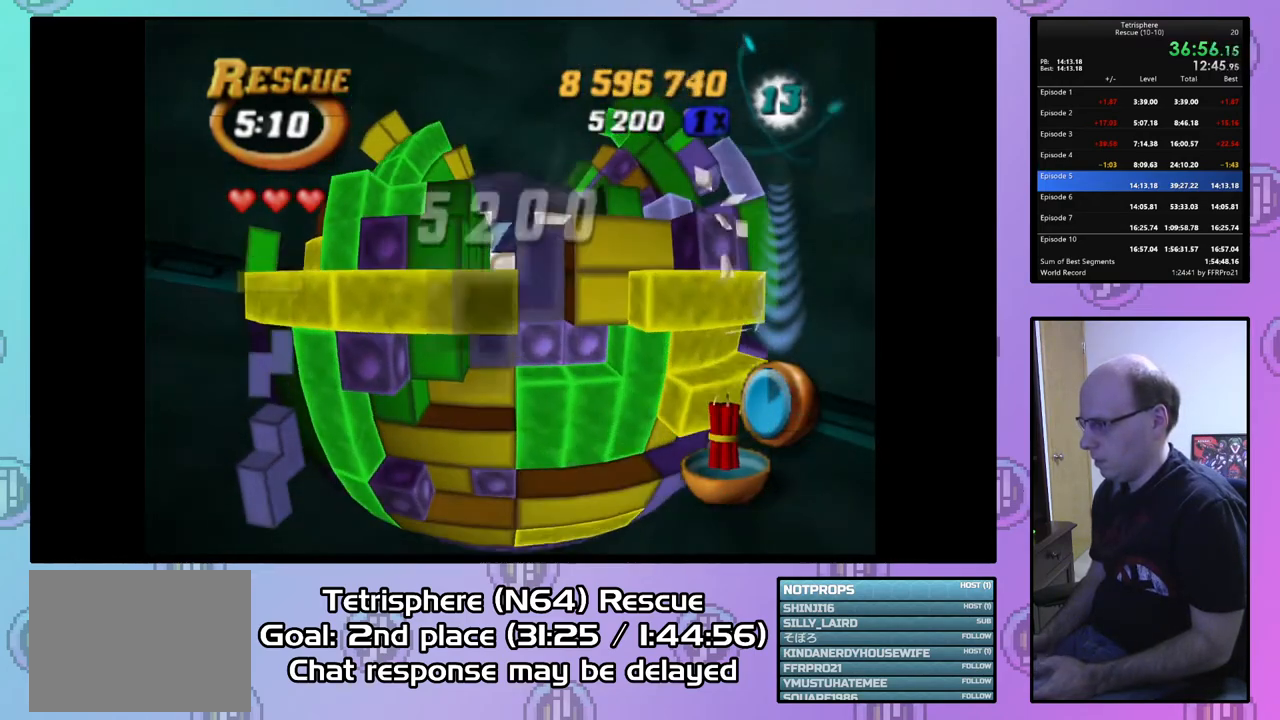
{"buttons": ["SQUARE"], "right_stick": "center", "events": [[67, "DPAD_UP", "up"], [133, "DPAD_UP", "down"], [233, "DPAD_UP", "up"]]}
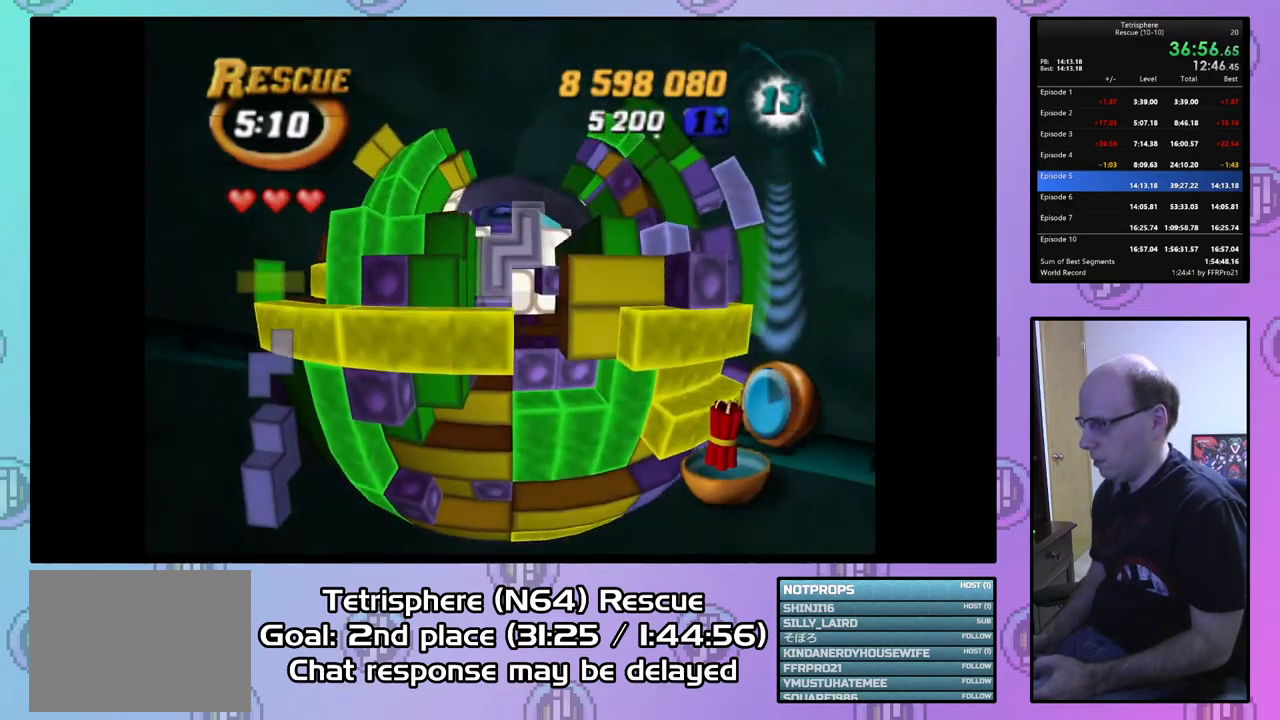
{"buttons": ["DPAD_LEFT"], "right_stick": "center", "events": [[67, "SQUARE", "up"], [167, "CIRCLE", "down"], [267, "CIRCLE", "up"], [367, "DPAD_LEFT", "down"]]}
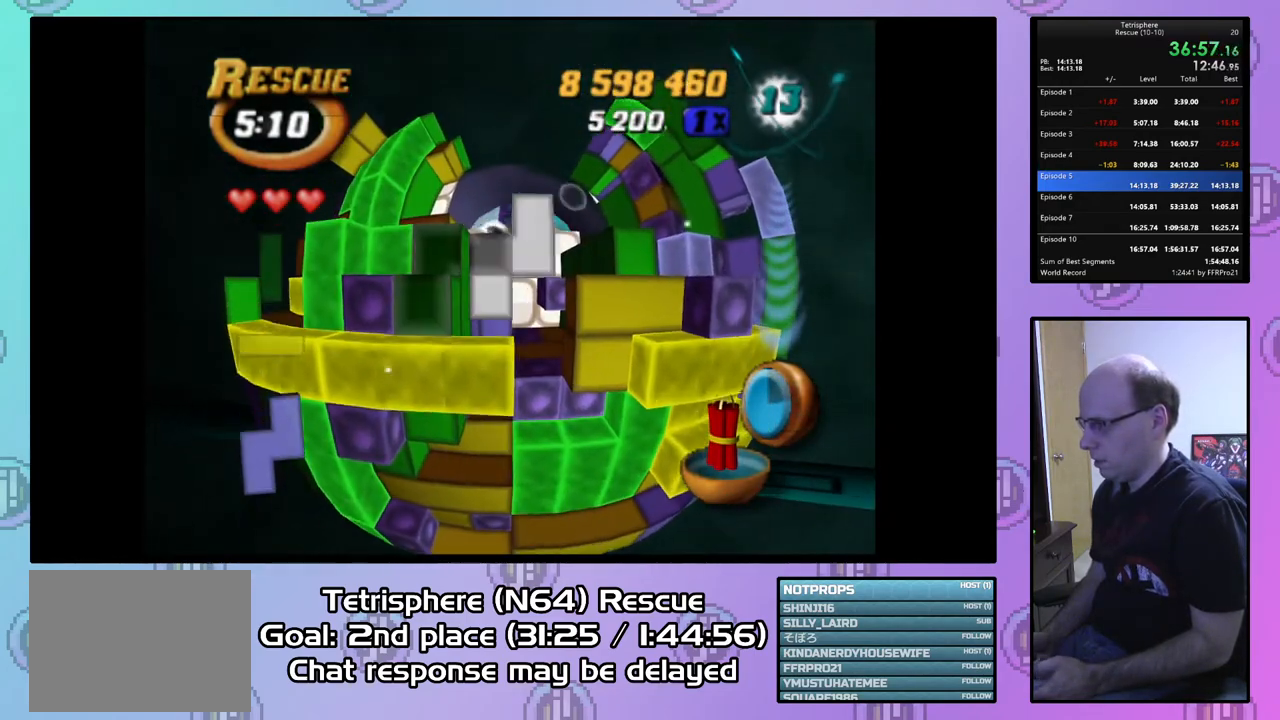
{"buttons": ["DPAD_LEFT"], "right_stick": "center", "events": [[233, "DPAD_DOWN", "down"], [433, "DPAD_DOWN", "up"]]}
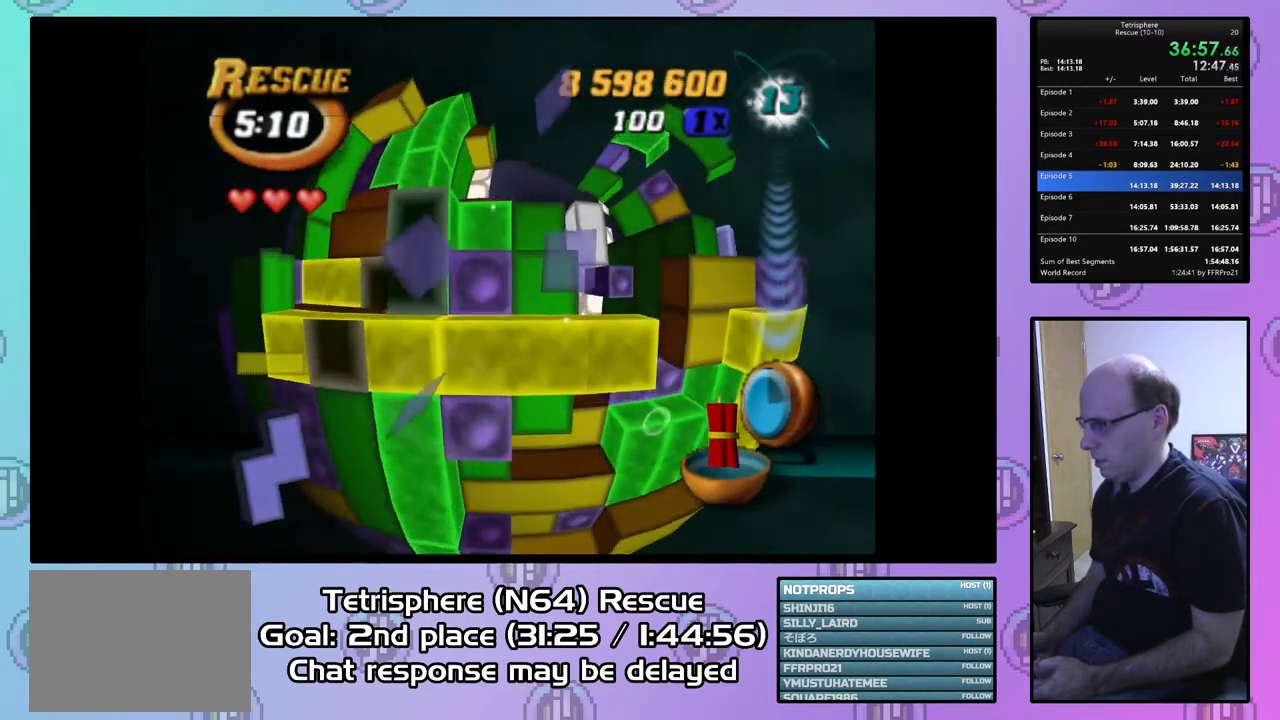
{"buttons": [], "right_stick": "center", "events": [[67, "DPAD_DOWN", "down"], [100, "DPAD_DOWN", "up"], [167, "DPAD_LEFT", "up"], [267, "DPAD_DOWN", "down"], [367, "DPAD_DOWN", "up"]]}
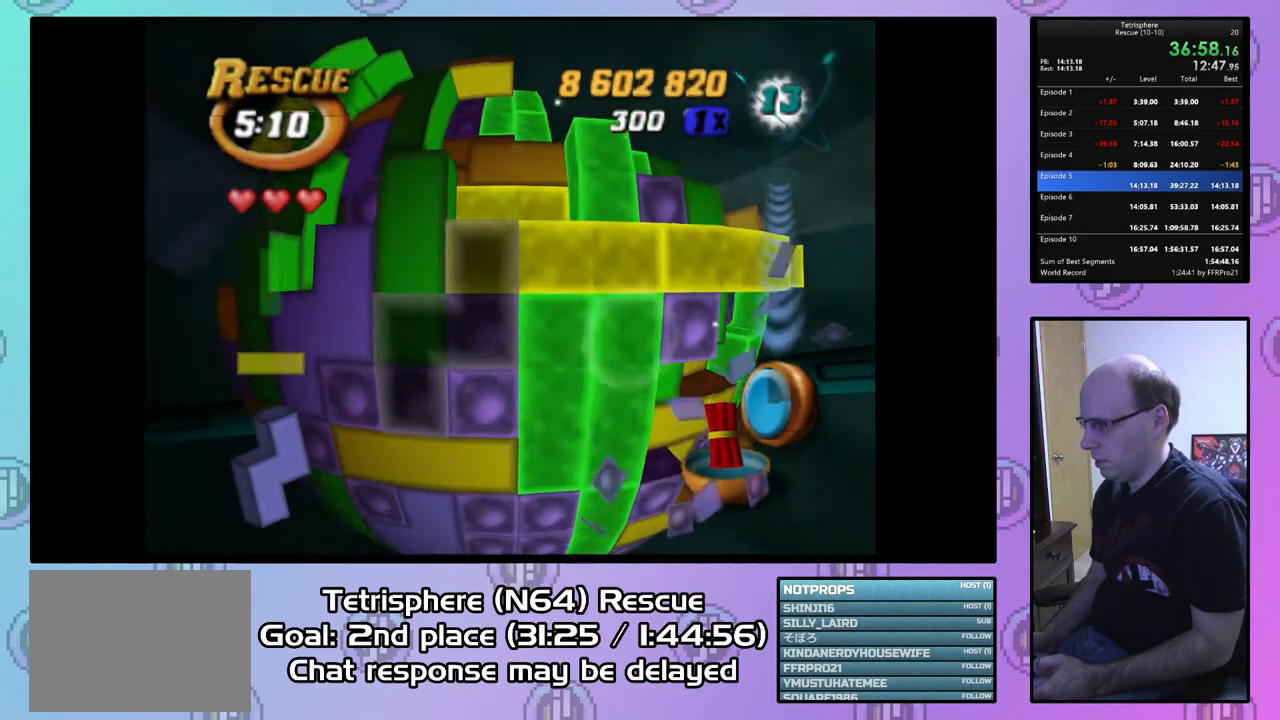
{"buttons": [], "right_stick": "center", "events": [[67, "DPAD_LEFT", "down"], [200, "DPAD_LEFT", "up"], [267, "DPAD_LEFT", "down"], [367, "DPAD_LEFT", "up"]]}
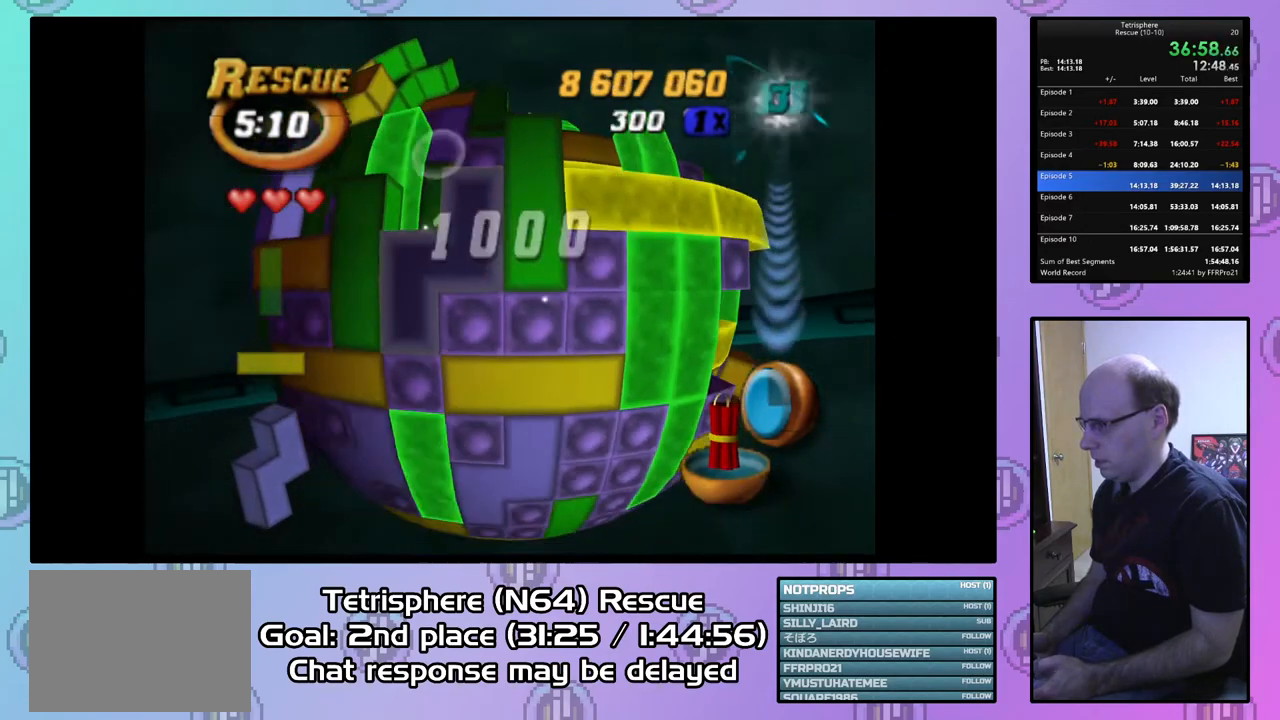
{"buttons": ["DPAD_LEFT"], "right_stick": "center", "events": [[33, "SQUARE", "down"], [133, "DPAD_UP", "down"], [233, "DPAD_UP", "up"], [333, "SQUARE", "up"], [367, "DPAD_LEFT", "down"]]}
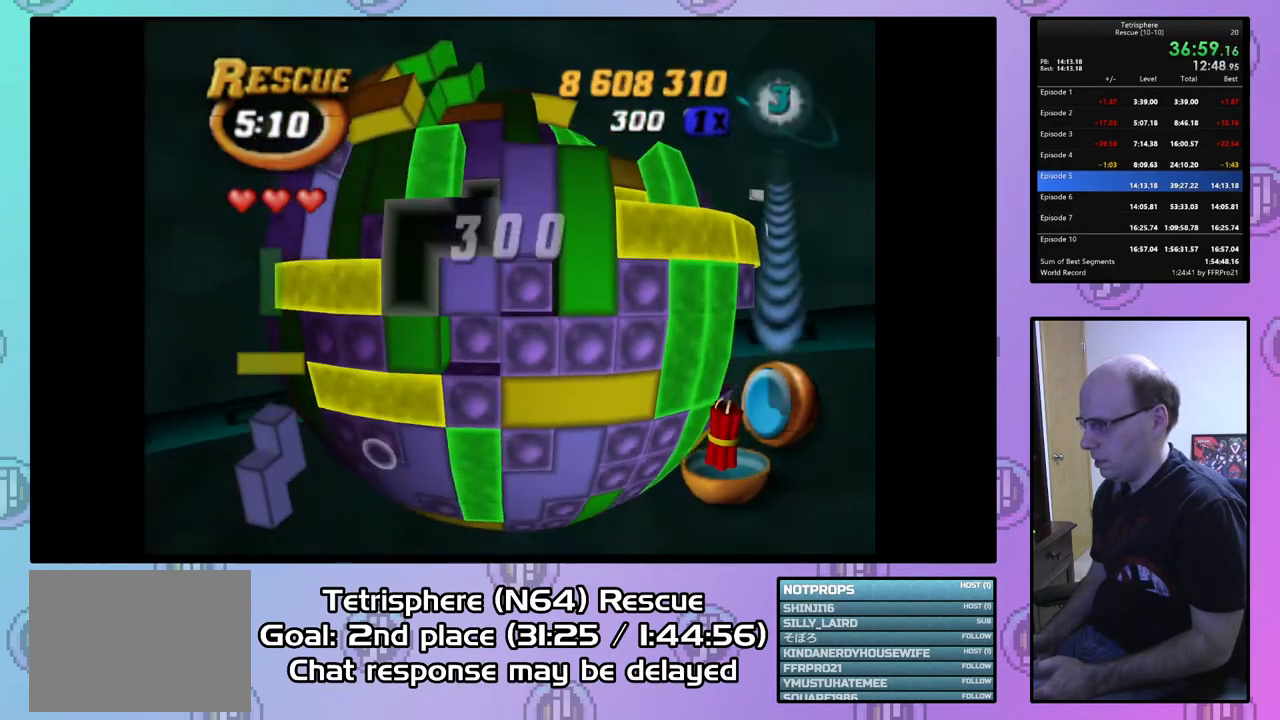
{"buttons": [], "right_stick": "center", "events": [[500, "DPAD_LEFT", "up"]]}
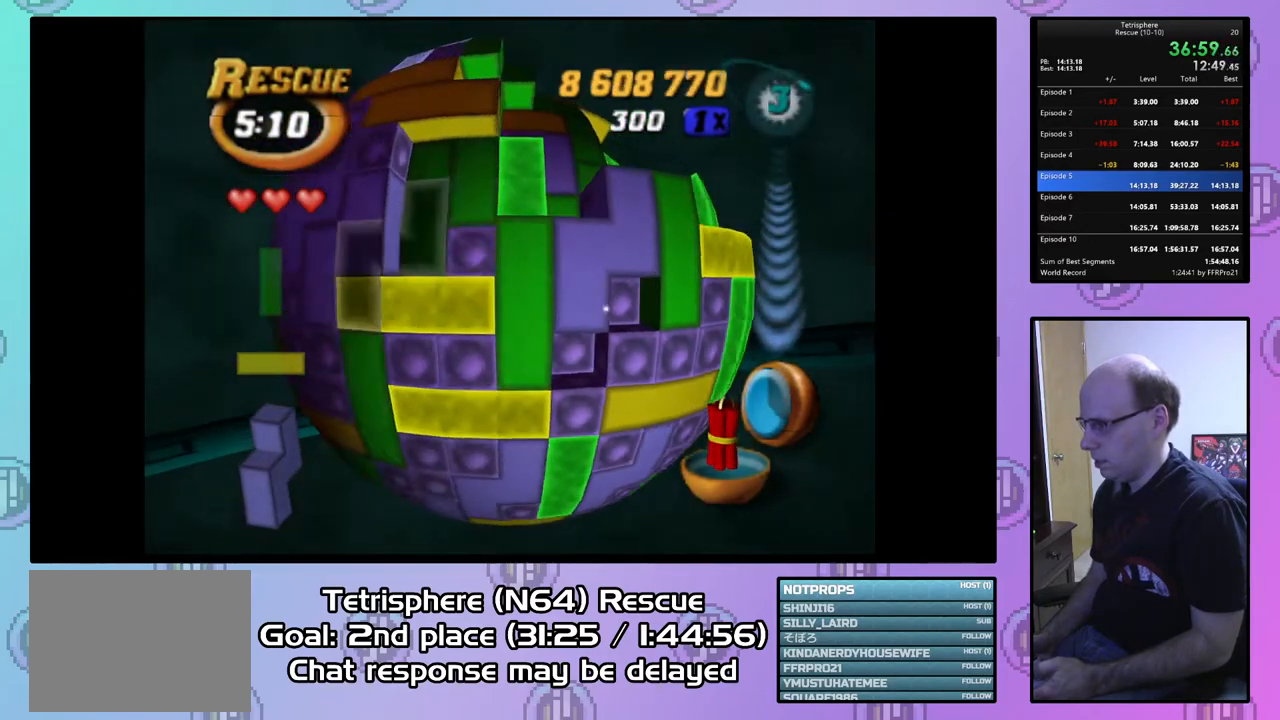
{"buttons": [], "right_stick": "center", "events": [[300, "DPAD_LEFT", "down"], [367, "DPAD_LEFT", "up"]]}
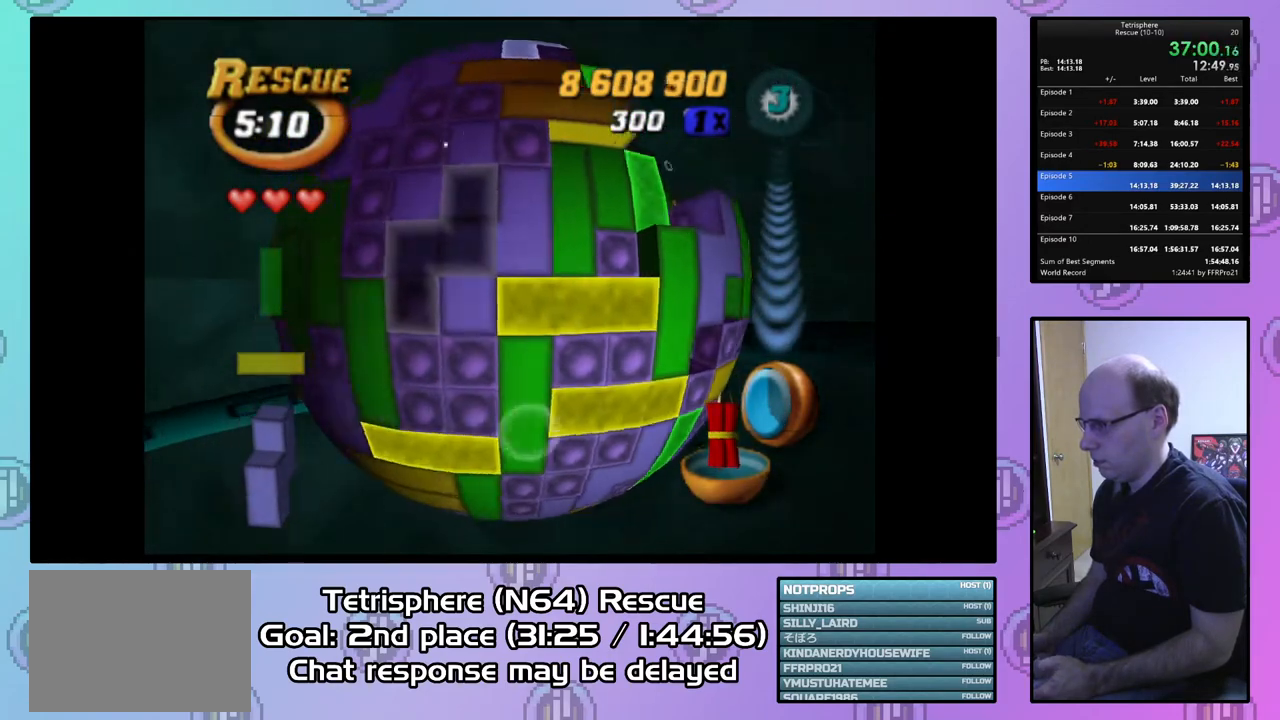
{"buttons": ["CIRCLE"], "right_stick": "center", "events": [[33, "DPAD_RIGHT", "down"], [167, "DPAD_RIGHT", "up"], [433, "CIRCLE", "down"]]}
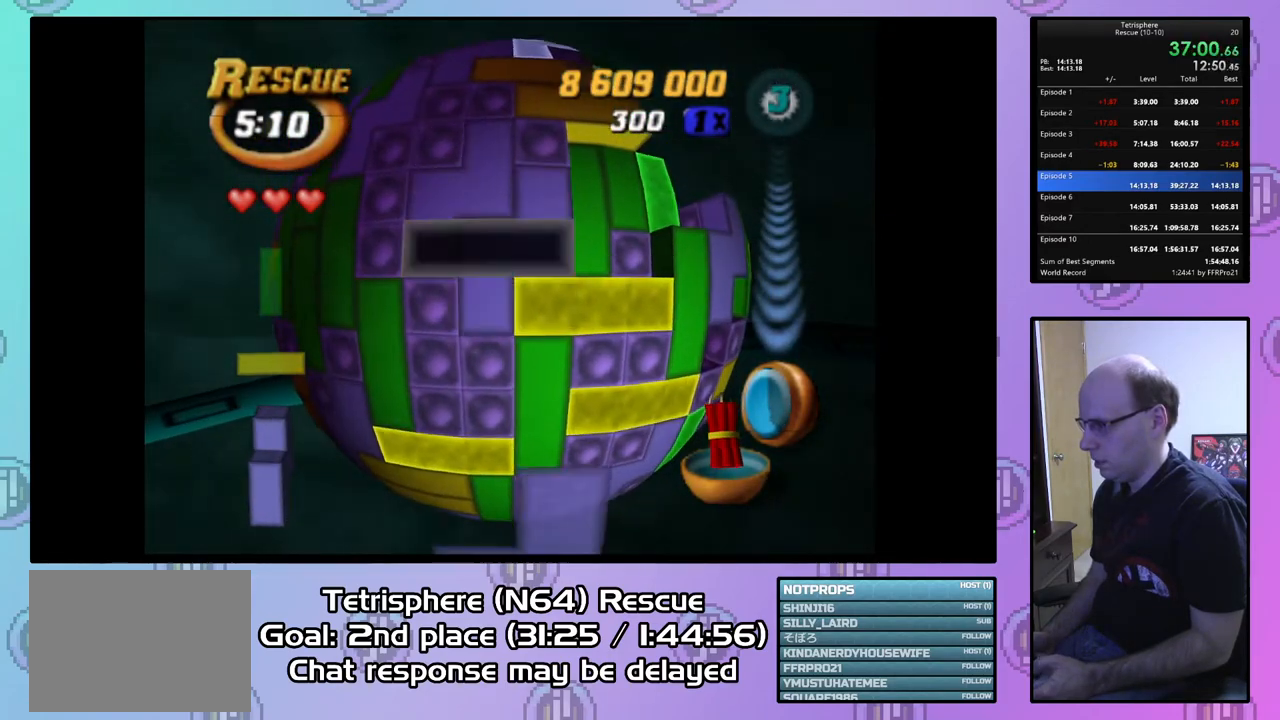
{"buttons": ["DPAD_RIGHT"], "right_stick": "center", "events": [[33, "CIRCLE", "up"], [100, "DPAD_RIGHT", "down"]]}
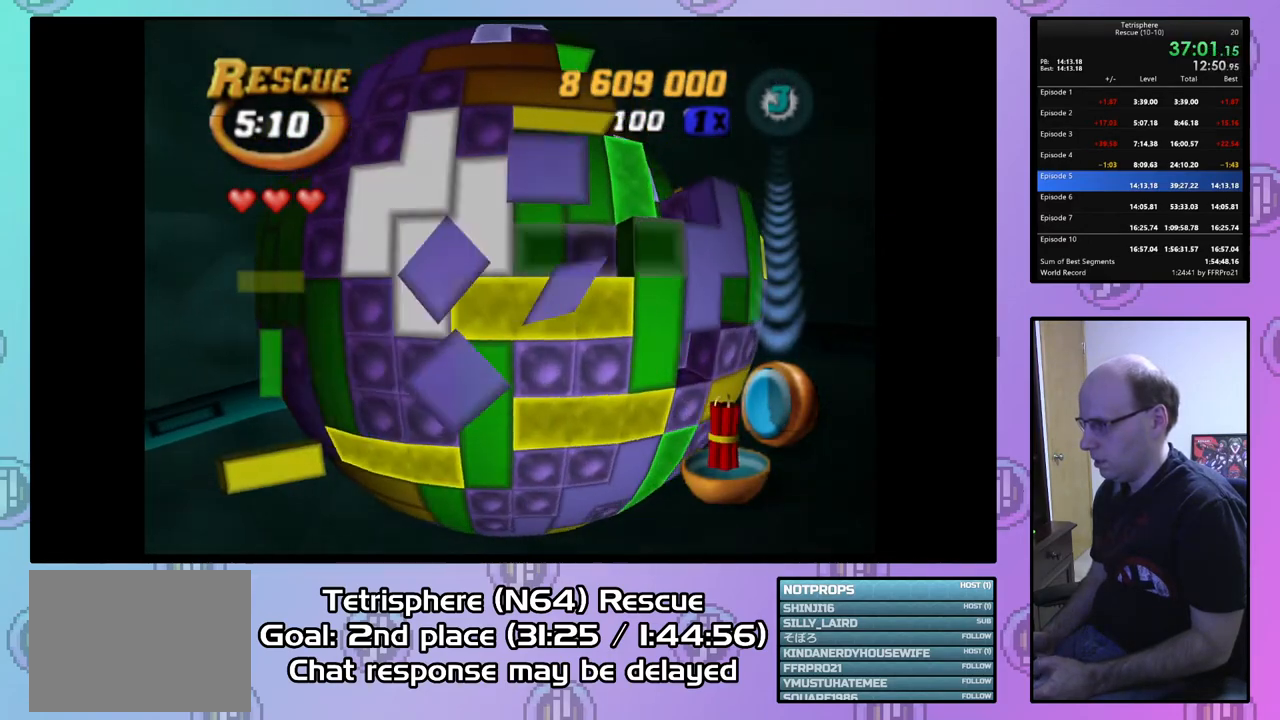
{"buttons": ["DPAD_UP", "DPAD_RIGHT"], "right_stick": "center", "events": [[200, "DPAD_UP", "down"]]}
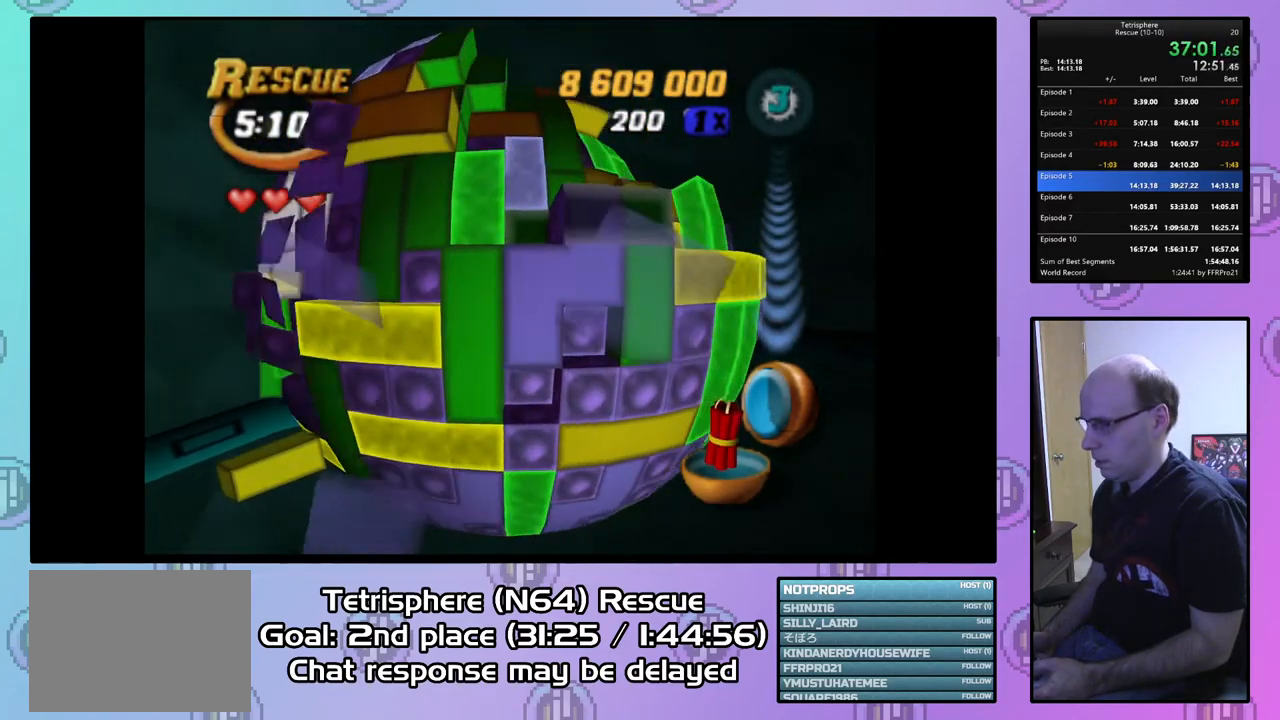
{"buttons": [], "right_stick": "center", "events": [[67, "DPAD_UP", "up"], [500, "DPAD_RIGHT", "up"]]}
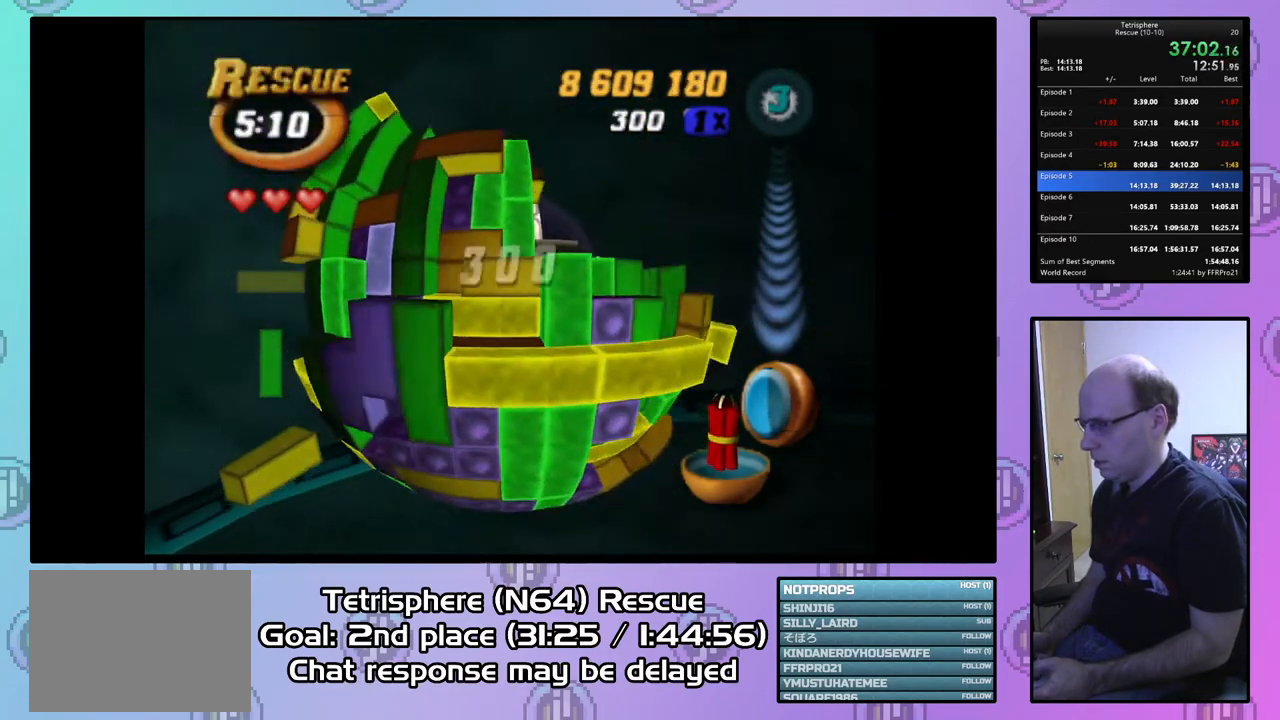
{"buttons": [], "right_stick": "center", "events": [[400, "DPAD_RIGHT", "down"], [467, "DPAD_RIGHT", "up"]]}